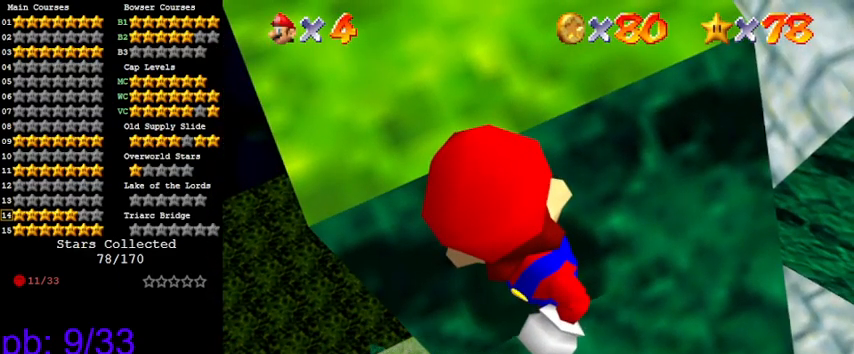
Gameplay with keyboard; each line is a JSON object with the keys held at the frame after it. "events" lists presses ("down") and releases ("up") of "a", "c", "ctrl", "d", "down", "left", "return", "right", "s", "shift", "up", "w", "x" and "y" between this image and that frame as [ms after this image, input, new state], when the widget could be followed in between. No other keys are recorded. Mouse input is not recorded.
{"keys": [], "events": []}
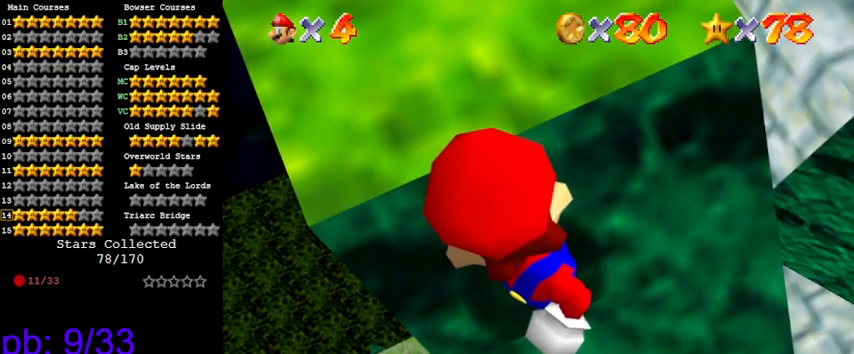
{"keys": [], "events": []}
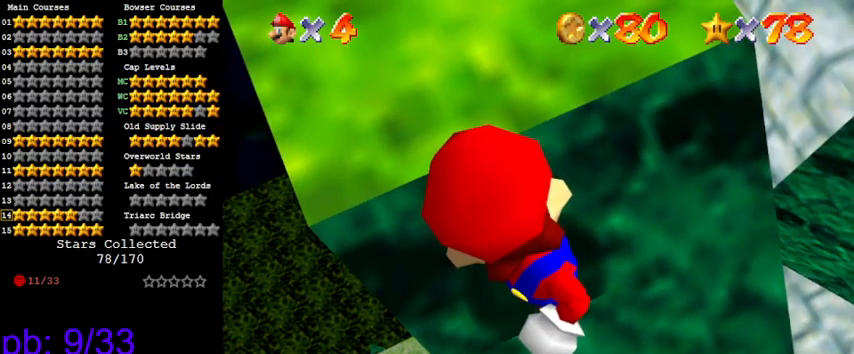
{"keys": [], "events": []}
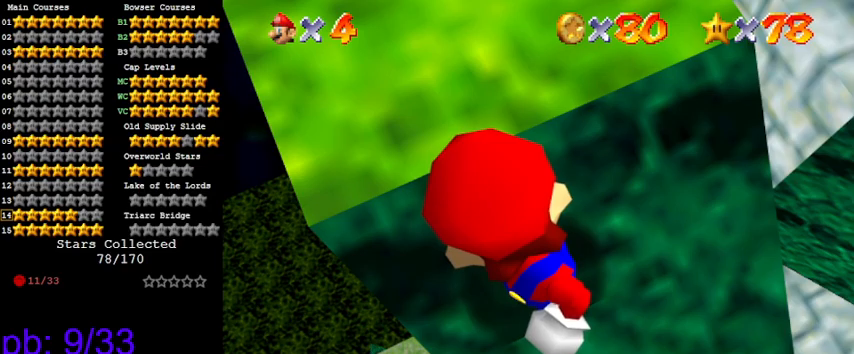
{"keys": [], "events": []}
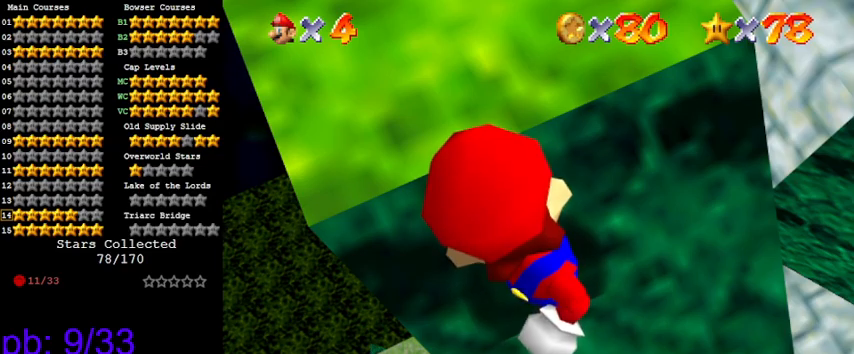
{"keys": [], "events": [[233, "shift", "down"], [366, "shift", "up"]]}
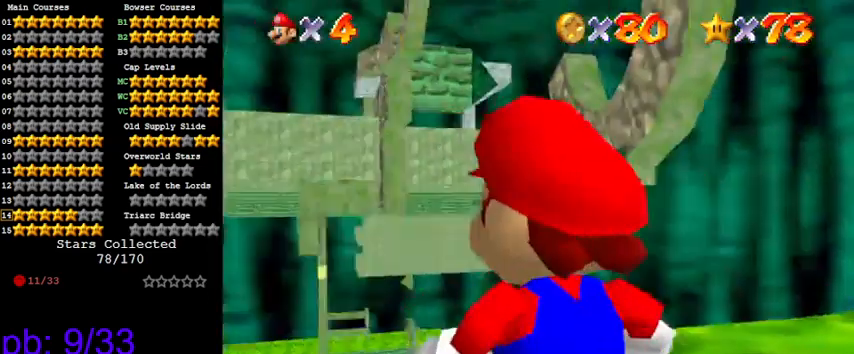
{"keys": [], "events": [[33, "a", "down"], [33, "s", "down"], [133, "a", "up"], [133, "s", "up"], [233, "a", "down"], [233, "s", "down"], [333, "a", "up"], [366, "s", "up"], [466, "a", "down"], [500, "a", "up"]]}
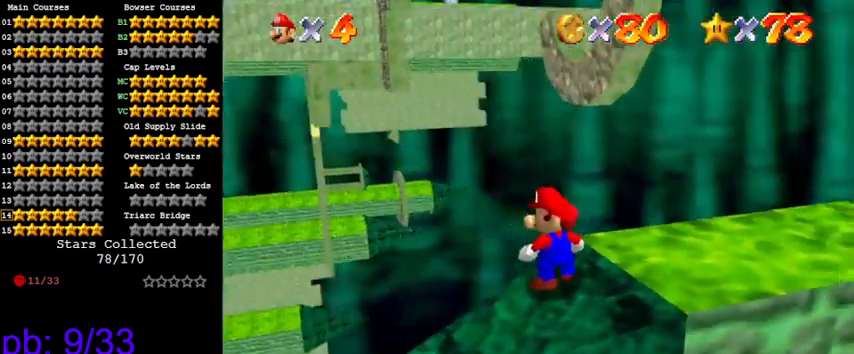
{"keys": [], "events": [[133, "a", "down"], [200, "a", "up"], [300, "a", "down"], [433, "a", "up"]]}
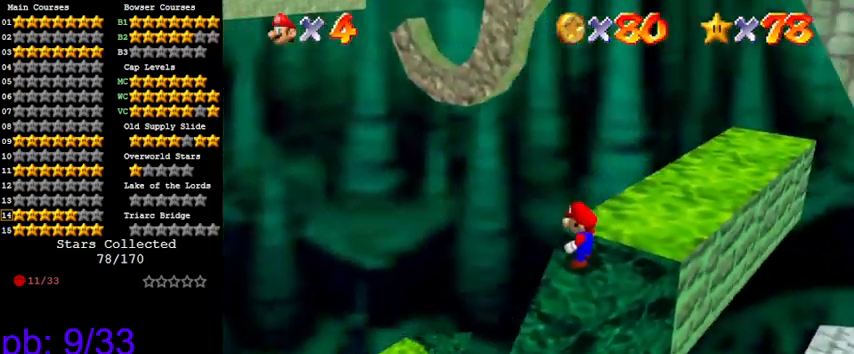
{"keys": [], "events": [[400, "down", "down"], [433, "down", "up"]]}
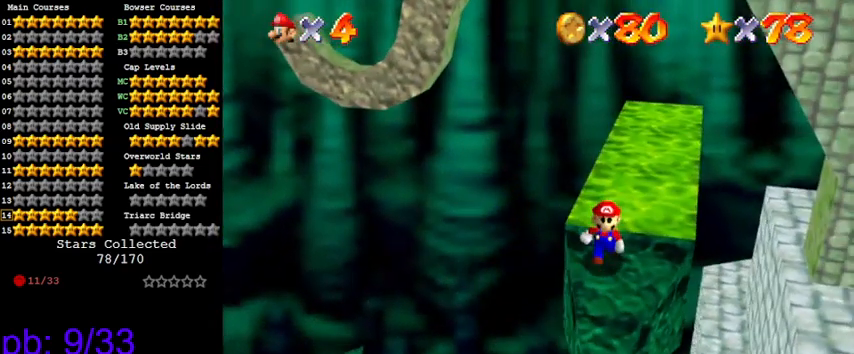
{"keys": [], "events": [[266, "up", "down"], [300, "up", "up"]]}
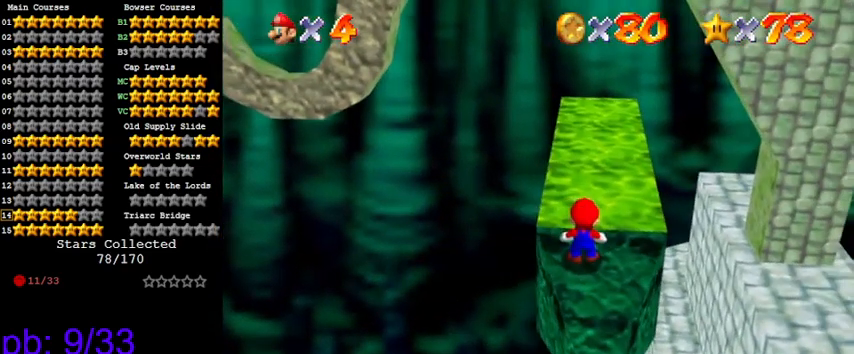
{"keys": [], "events": [[66, "shift", "down"], [166, "left", "down"], [166, "shift", "up"], [266, "left", "up"], [400, "right", "down"], [466, "right", "up"]]}
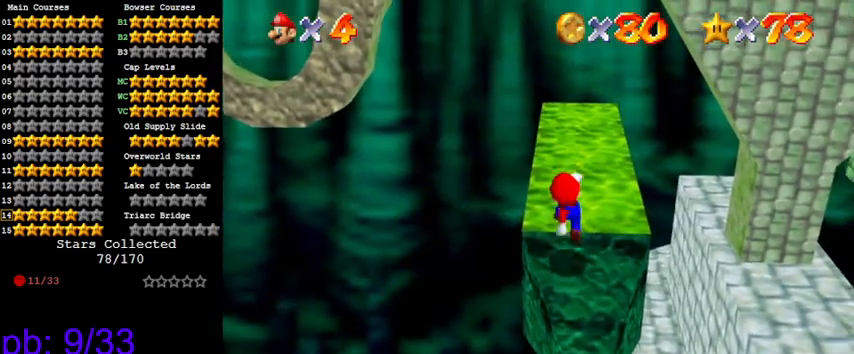
{"keys": [], "events": []}
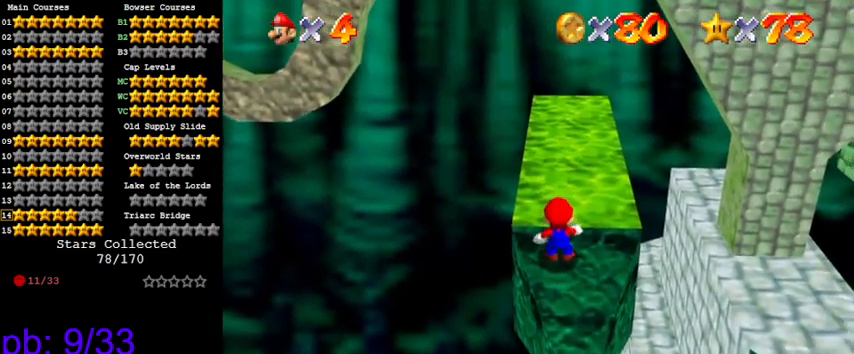
{"keys": ["right"], "events": [[200, "shift", "down"], [300, "left", "down"], [366, "left", "up"], [433, "right", "down"], [433, "shift", "up"]]}
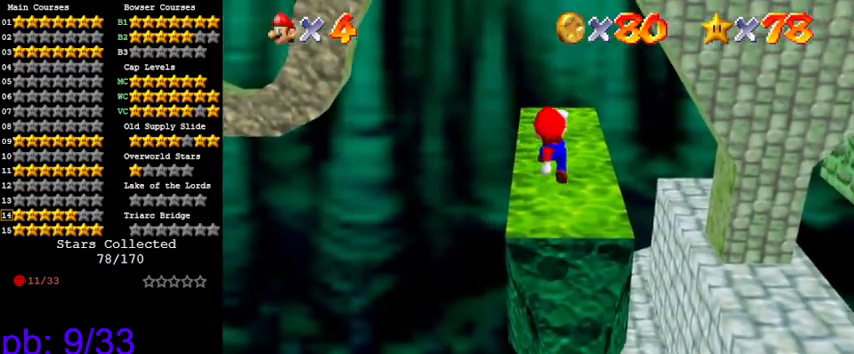
{"keys": [], "events": [[66, "right", "up"]]}
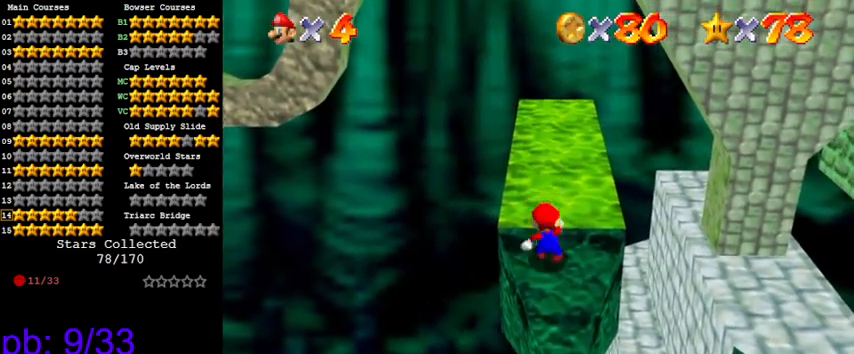
{"keys": [], "events": [[33, "shift", "down"], [133, "shift", "up"], [200, "left", "down"], [300, "left", "up"]]}
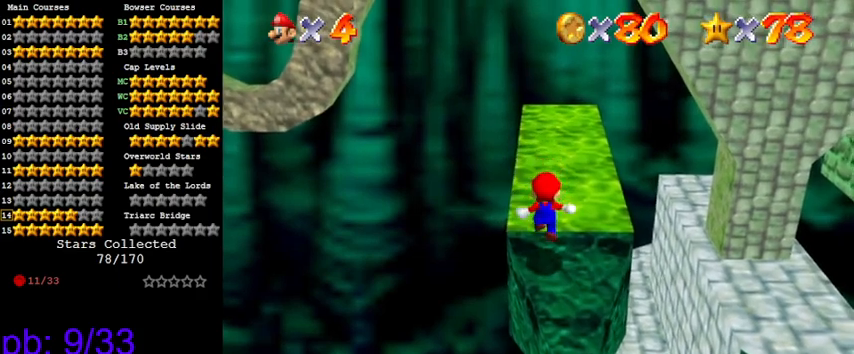
{"keys": ["w"], "events": [[33, "w", "down"], [133, "w", "up"], [233, "w", "down"], [266, "w", "up"], [366, "w", "down"], [400, "w", "up"], [500, "w", "down"]]}
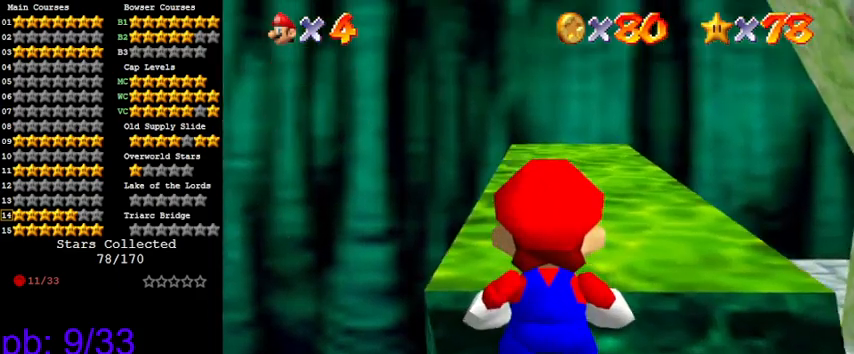
{"keys": [], "events": [[100, "w", "up"]]}
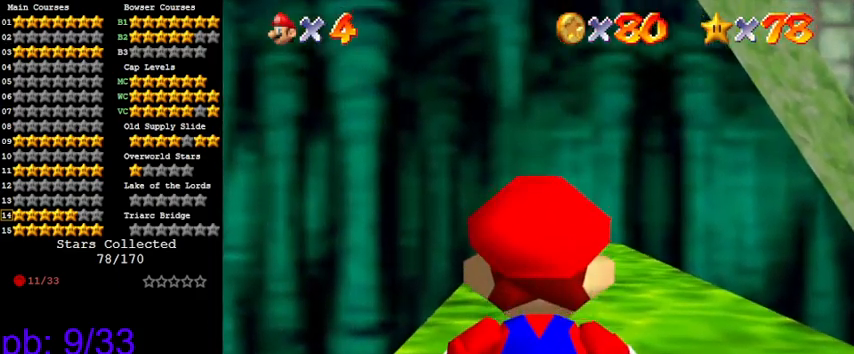
{"keys": ["up"], "events": [[33, "up", "down"]]}
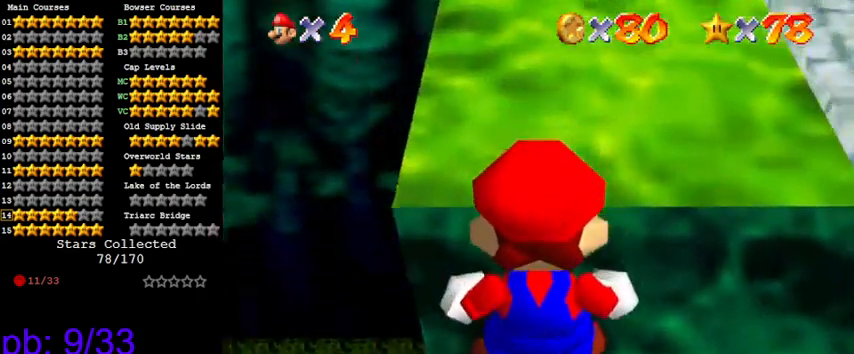
{"keys": ["right"], "events": [[400, "right", "down"], [400, "up", "up"]]}
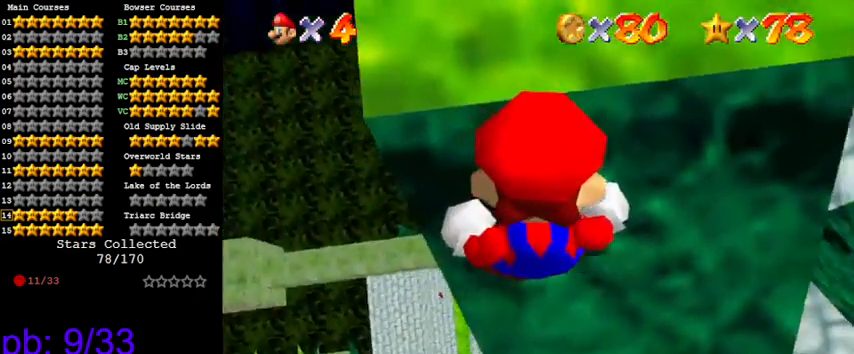
{"keys": ["down", "right"], "events": [[433, "down", "down"]]}
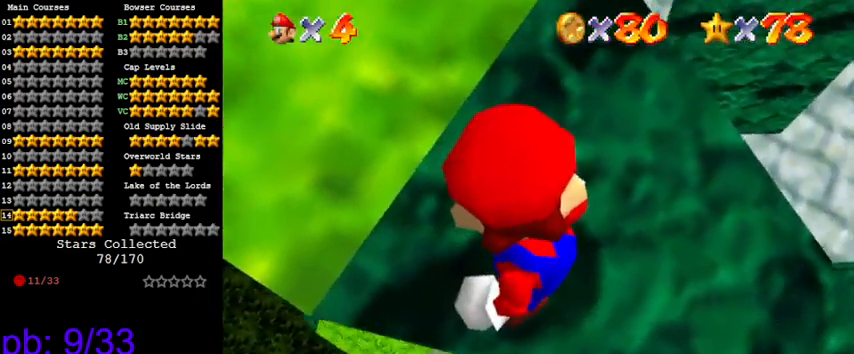
{"keys": [], "events": [[33, "down", "up"], [33, "right", "up"]]}
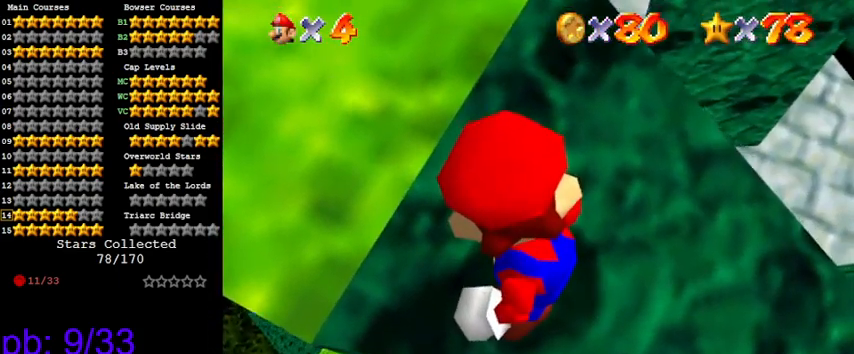
{"keys": [], "events": [[33, "up", "down"], [166, "up", "up"]]}
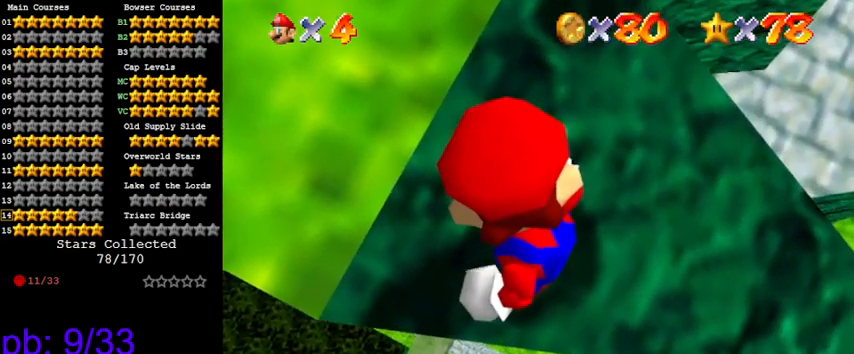
{"keys": [], "events": [[200, "down", "down"], [300, "down", "up"]]}
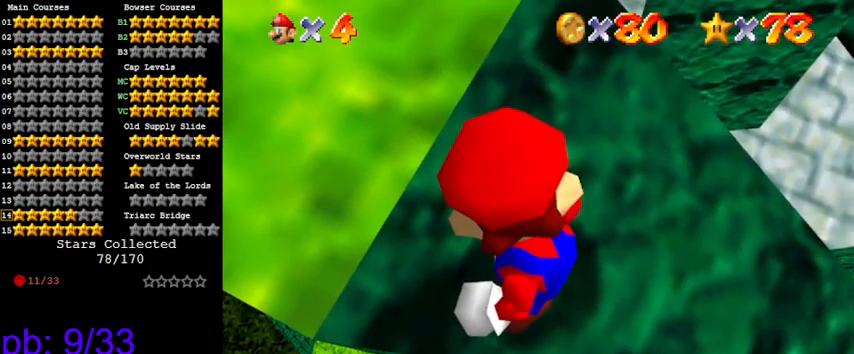
{"keys": [], "events": []}
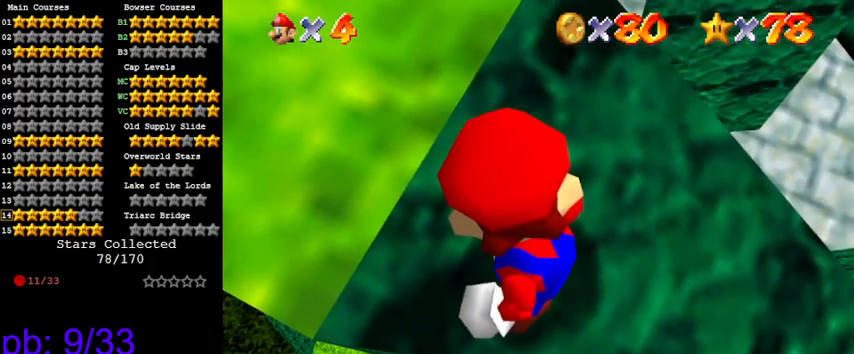
{"keys": ["left"], "events": [[433, "left", "down"]]}
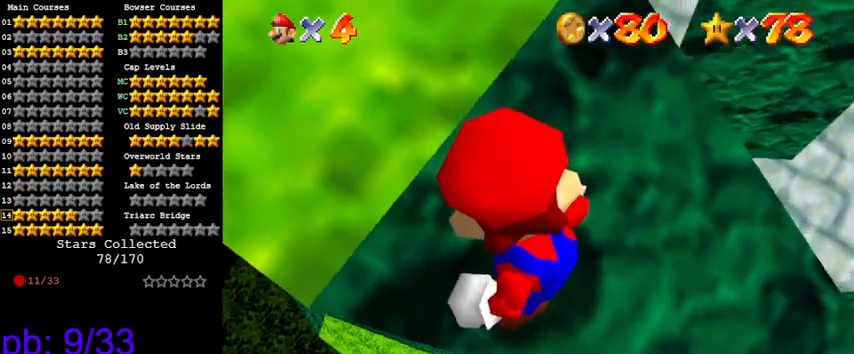
{"keys": [], "events": [[66, "up", "down"], [300, "up", "up"], [500, "left", "up"]]}